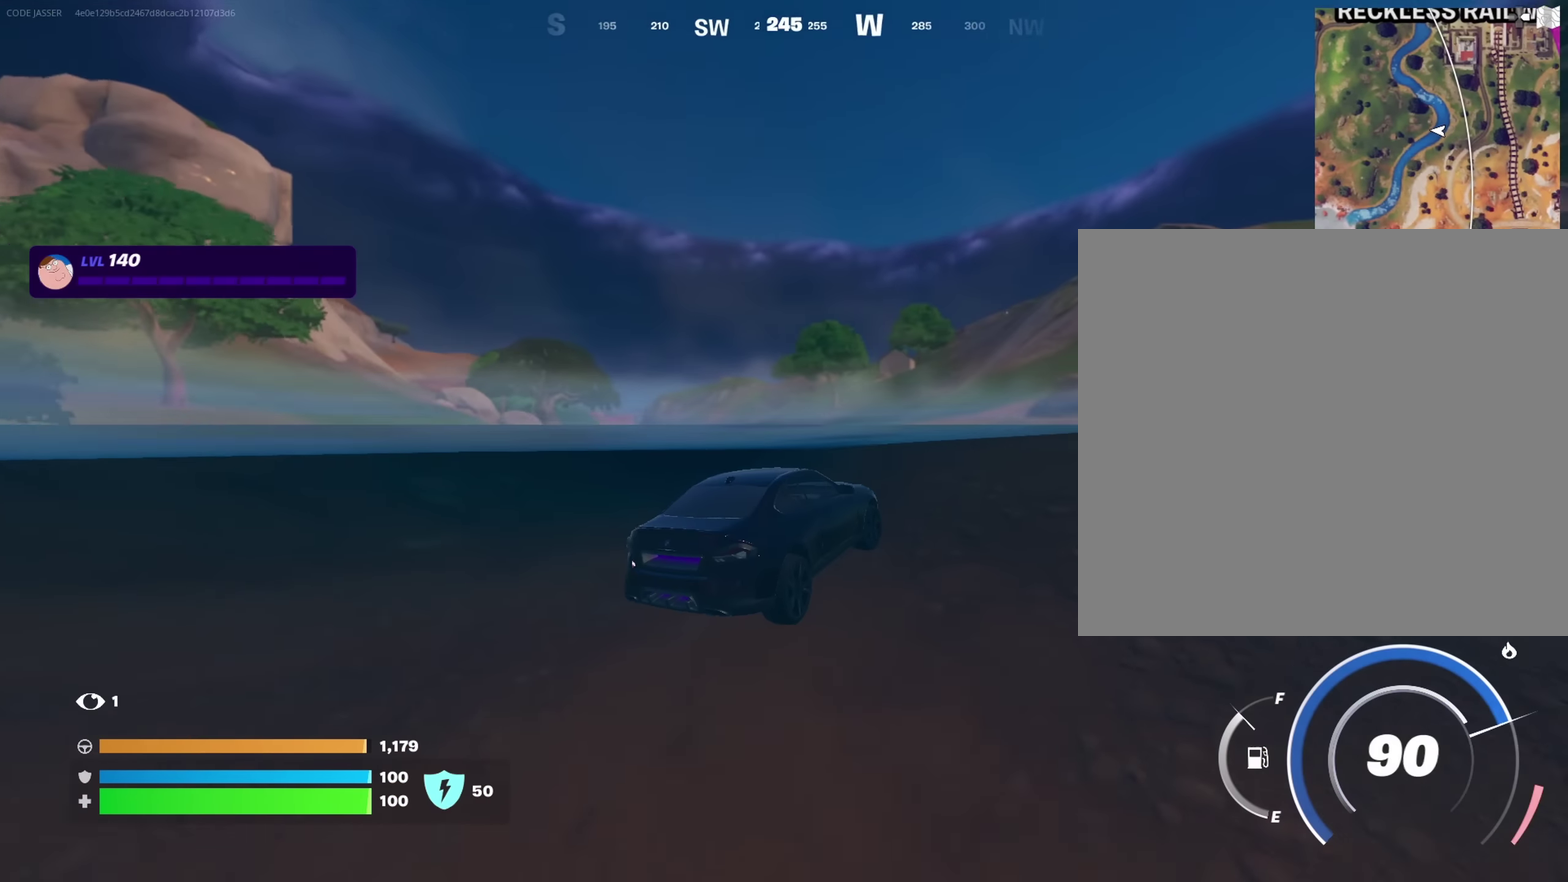
Gameplay with a controller (PlayStation layout); each line is a JSON object with the inputs held at the frame after it (dt_ms = milliseconds from this image to that frame). "events" lists button and stick changes between this image and that frame as [ms after this image, input, new state], when the widget could be followed in between. This document gives stick clicks only as held states, not as events.
{"dt_ms": 483, "buttons": [], "left_stick": "up-right", "right_stick": "center", "events": []}
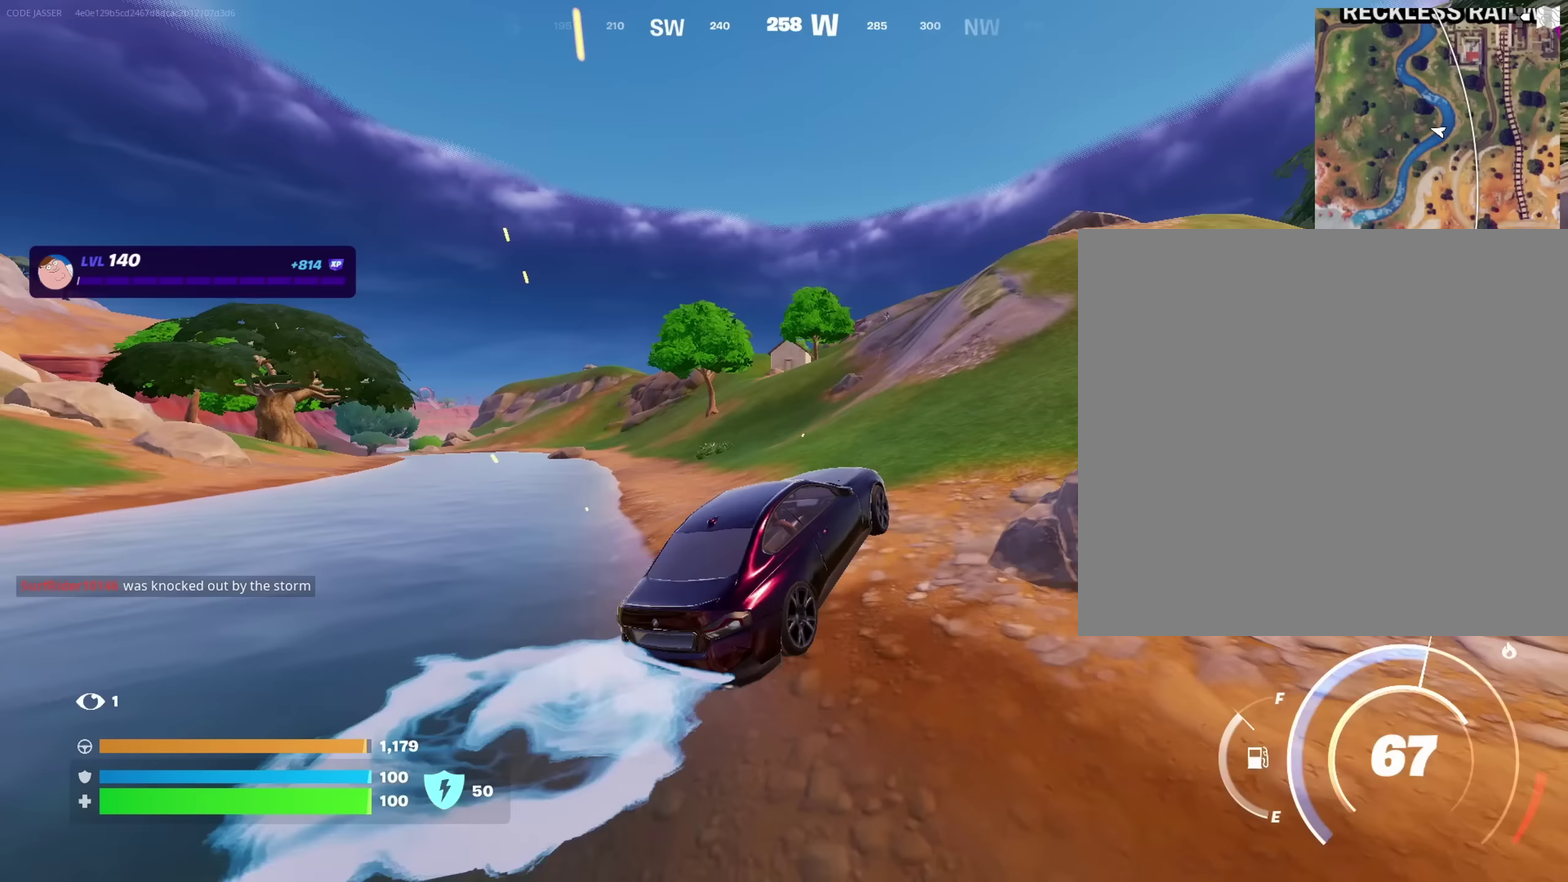
{"dt_ms": 517, "buttons": [], "left_stick": "up-right", "right_stick": "center", "events": [[17, "left_stick", "right"], [467, "left_stick", "up-right"]]}
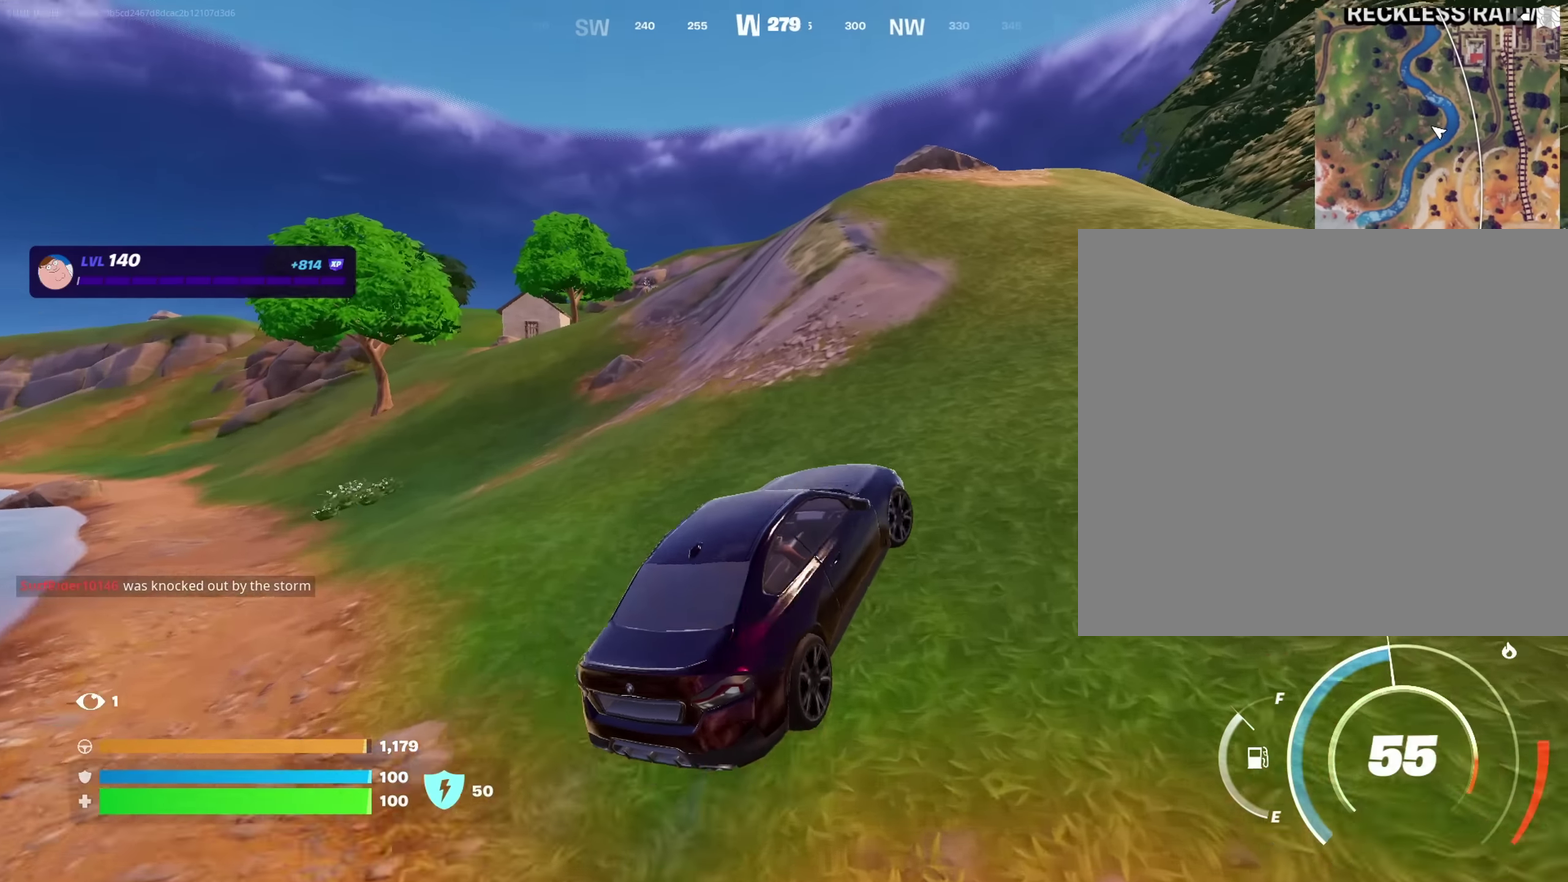
{"dt_ms": 483, "buttons": [], "left_stick": "up-right", "right_stick": "center", "events": [[366, "right_stick", "left"], [466, "right_stick", "center"]]}
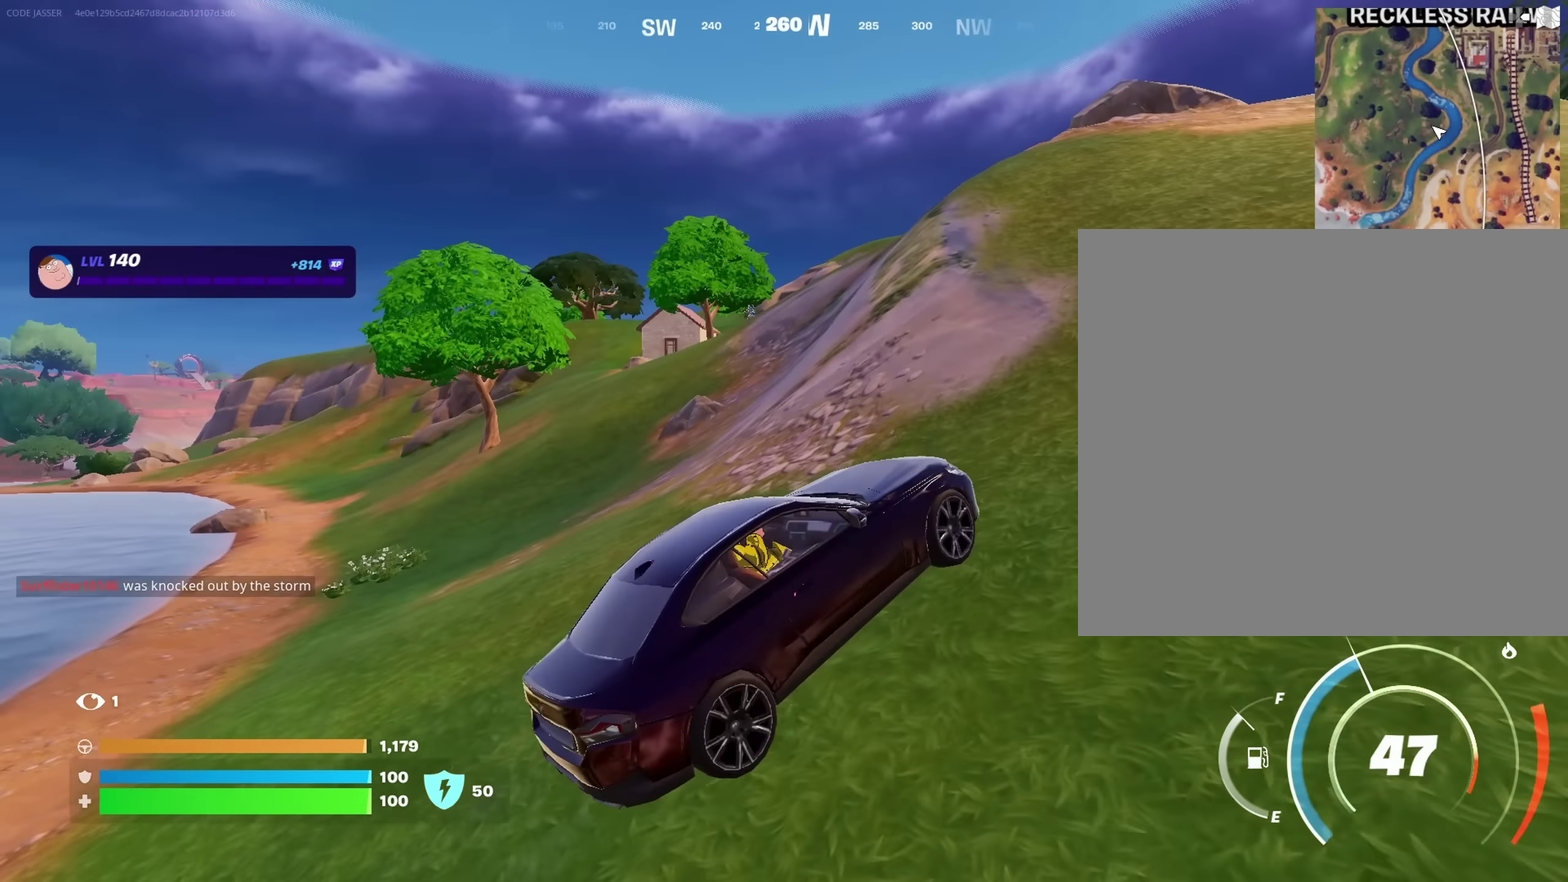
{"dt_ms": 517, "buttons": ["SQUARE"], "left_stick": "up", "right_stick": "center", "events": [[67, "SQUARE", "down"], [467, "left_stick", "up"]]}
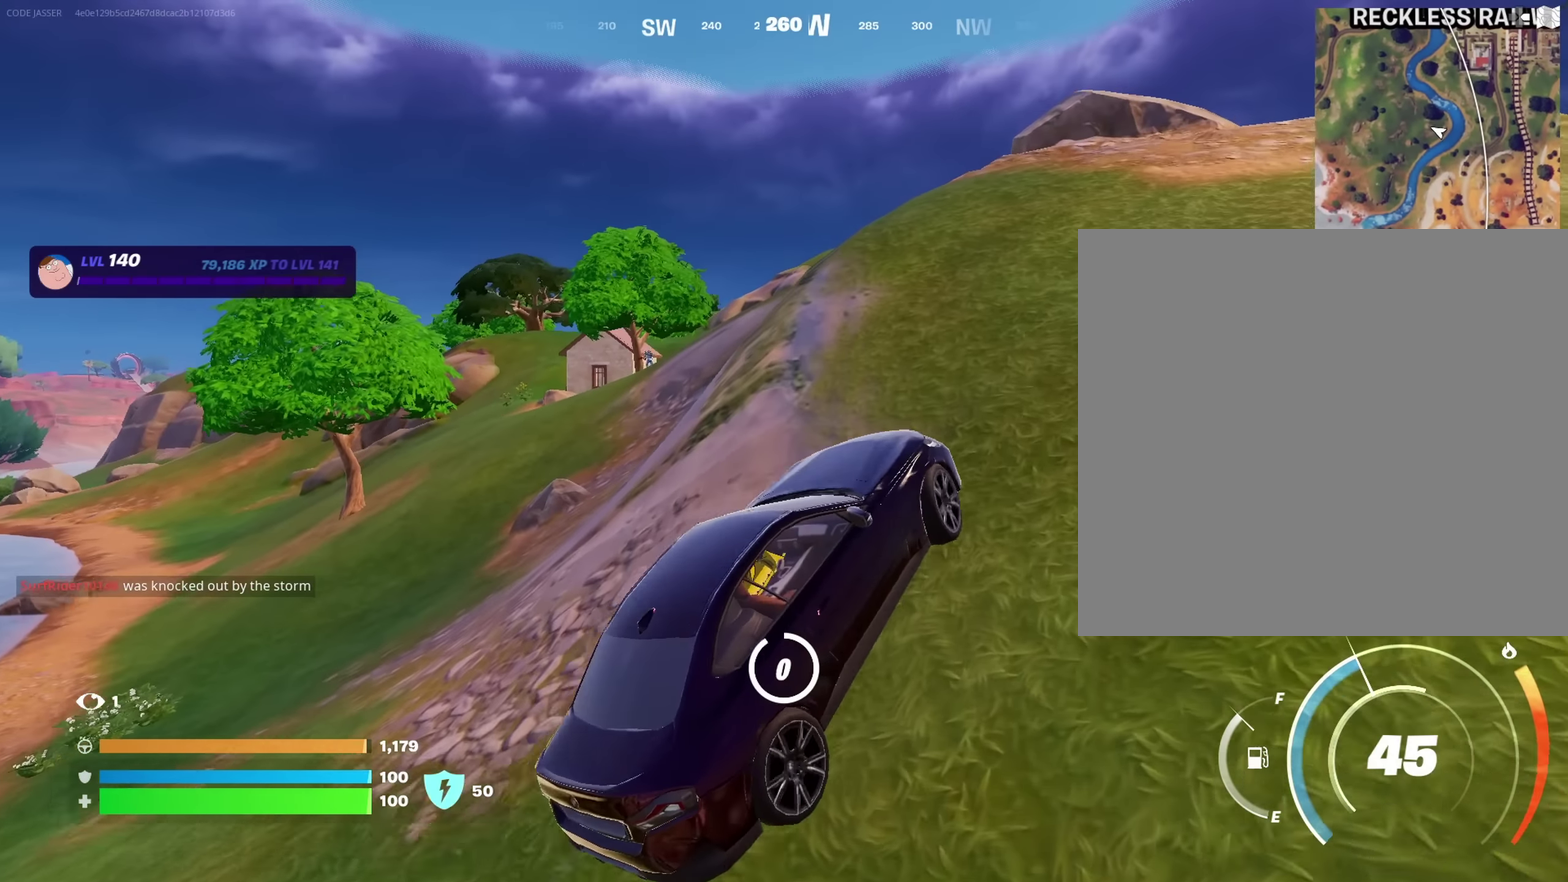
{"dt_ms": 483, "buttons": [], "left_stick": "up-right", "right_stick": "down", "events": [[50, "SQUARE", "up"], [116, "left_stick", "up-left"], [183, "right_stick", "up-left"], [266, "right_stick", "center"], [400, "left_stick", "up-right"], [433, "right_stick", "down"]]}
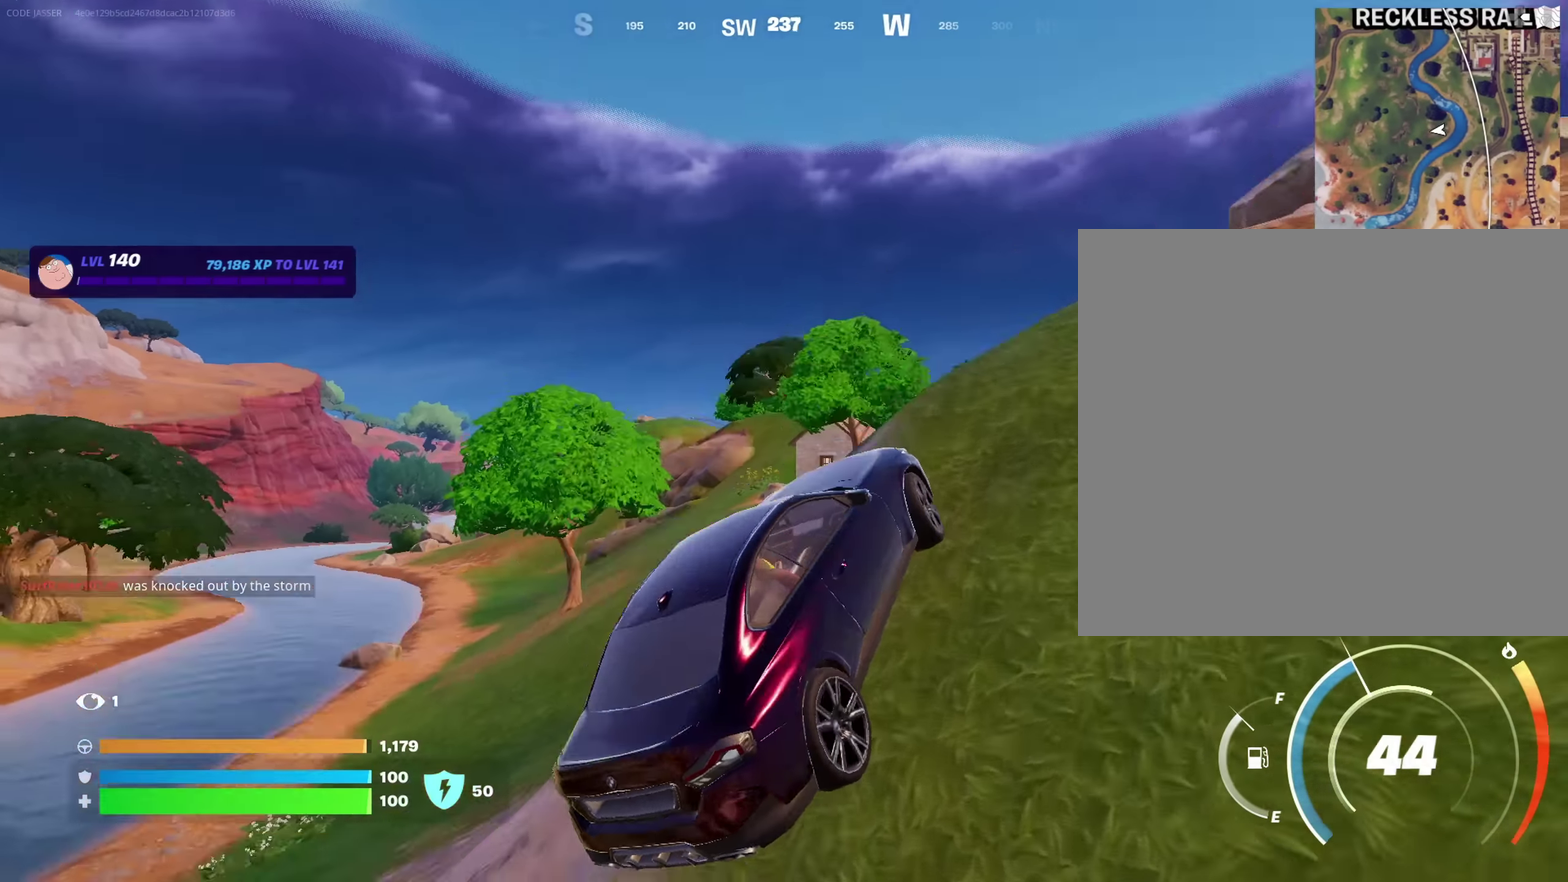
{"dt_ms": 417, "buttons": ["SQUARE"], "left_stick": "up", "right_stick": "center", "events": [[50, "left_stick", "right"], [50, "right_stick", "center"], [167, "SQUARE", "down"], [167, "left_stick", "up-right"], [267, "left_stick", "up"], [317, "left_stick", "up-left"], [383, "left_stick", "up"]]}
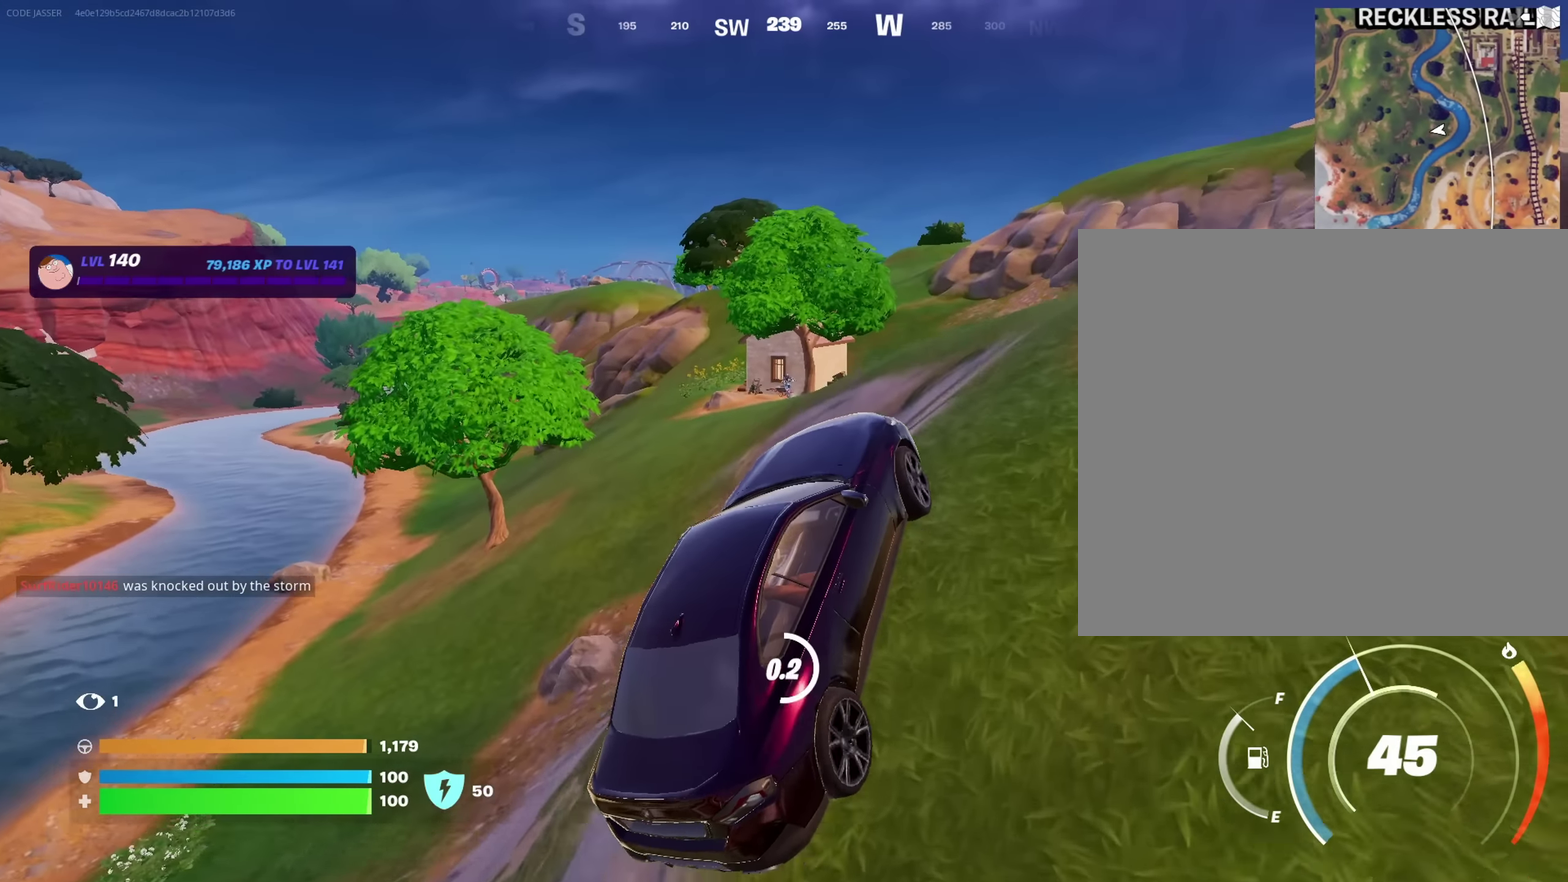
{"dt_ms": 583, "buttons": [], "left_stick": "center", "right_stick": "center"}
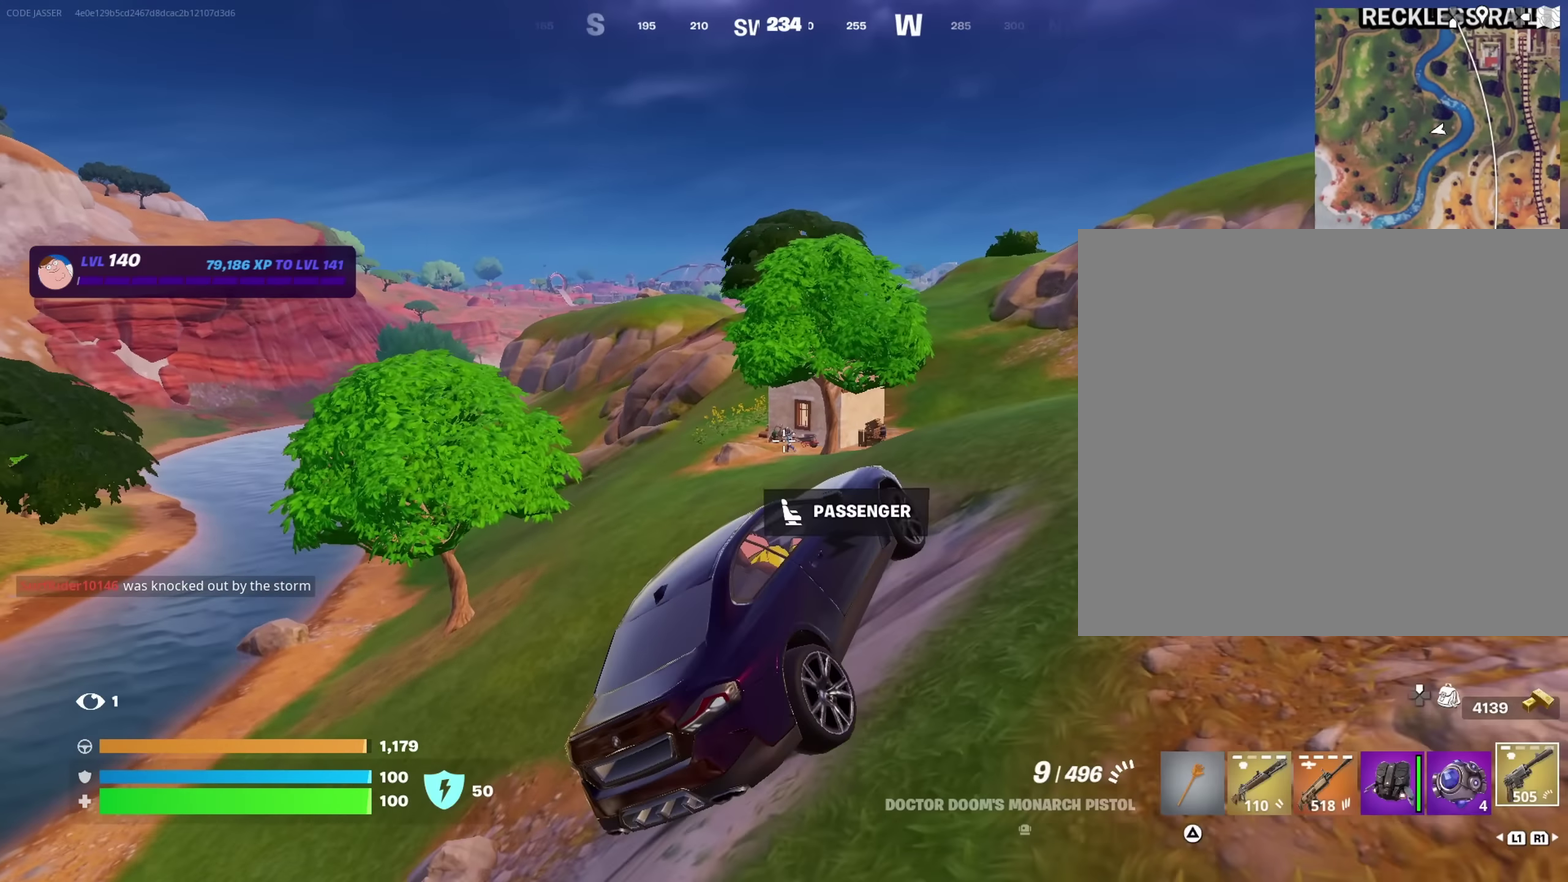
{"dt_ms": 417, "buttons": ["L2"], "left_stick": "center", "right_stick": "left", "events": [[100, "left_stick", "left"], [167, "left_stick", "center"], [183, "L2", "down"], [400, "right_stick", "left"]]}
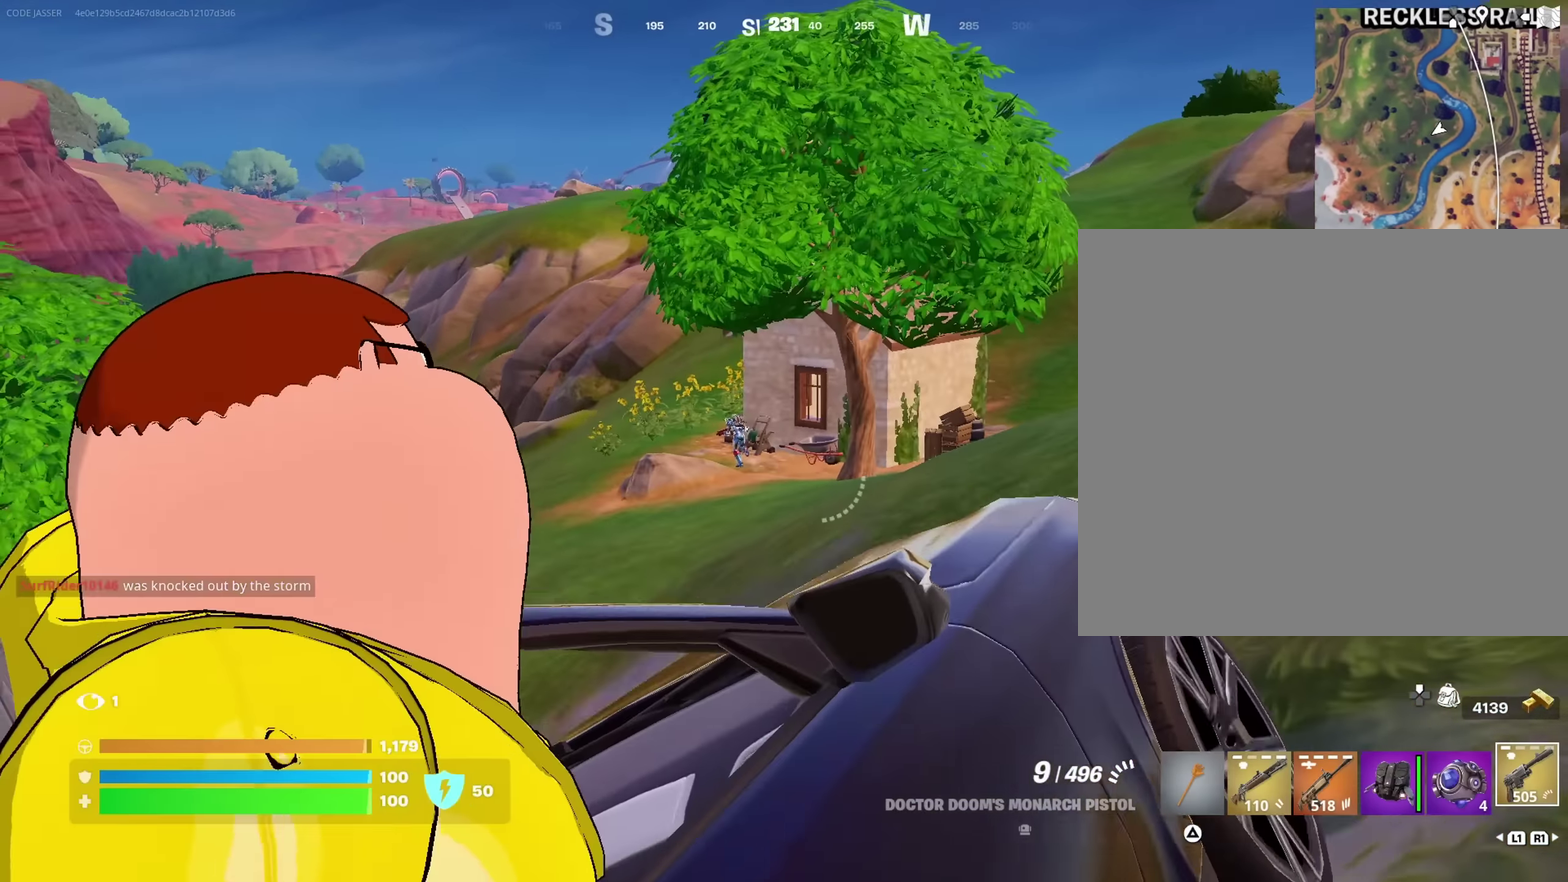
{"dt_ms": 583, "buttons": ["L2"], "left_stick": "center", "right_stick": "center", "events": [[183, "right_stick", "center"], [366, "right_stick", "left"], [533, "right_stick", "center"]]}
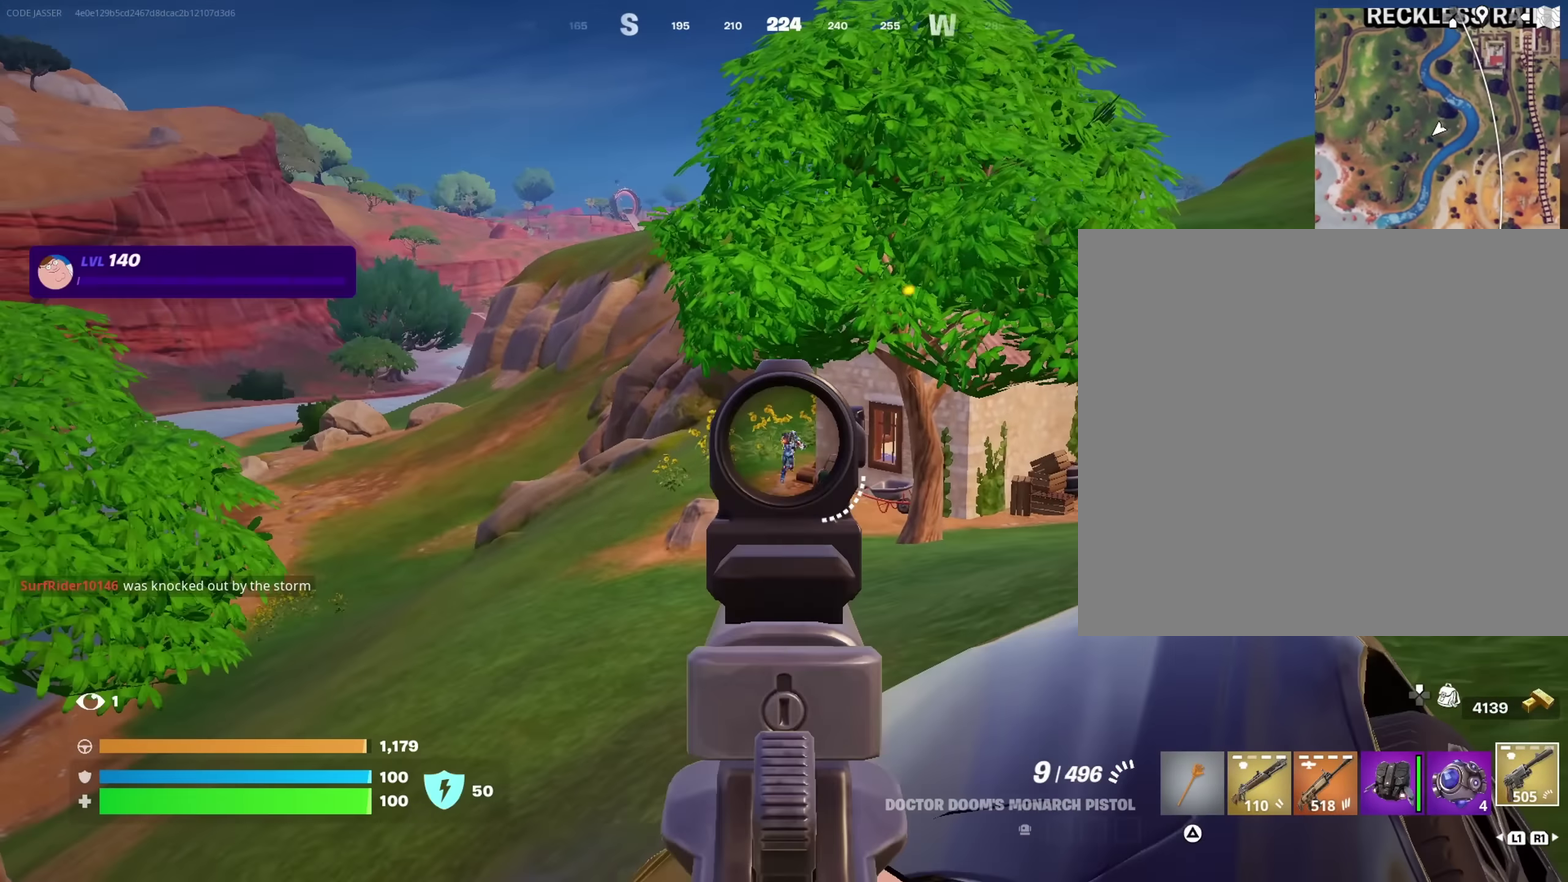
{"dt_ms": 433, "buttons": [], "left_stick": "center", "right_stick": "center", "events": [[183, "right_stick", "right"], [250, "R2", "down"], [250, "right_stick", "center"], [300, "L2", "up"], [317, "R2", "up"], [366, "right_stick", "down-right"], [416, "right_stick", "center"]]}
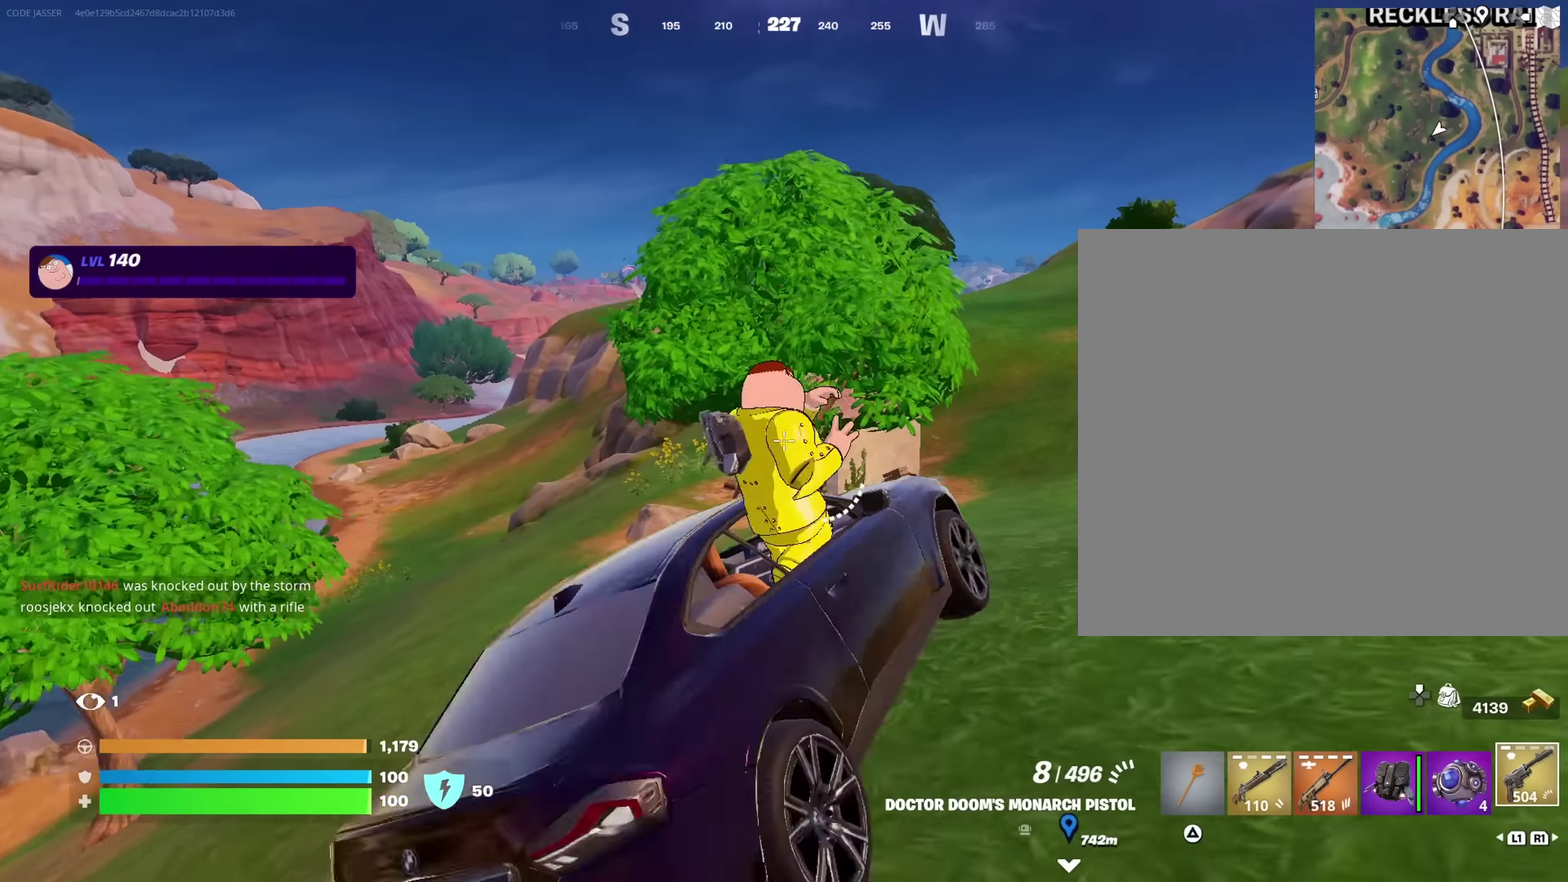
{"dt_ms": 567, "buttons": [], "left_stick": "right", "right_stick": "center", "events": [[350, "left_stick", "right"]]}
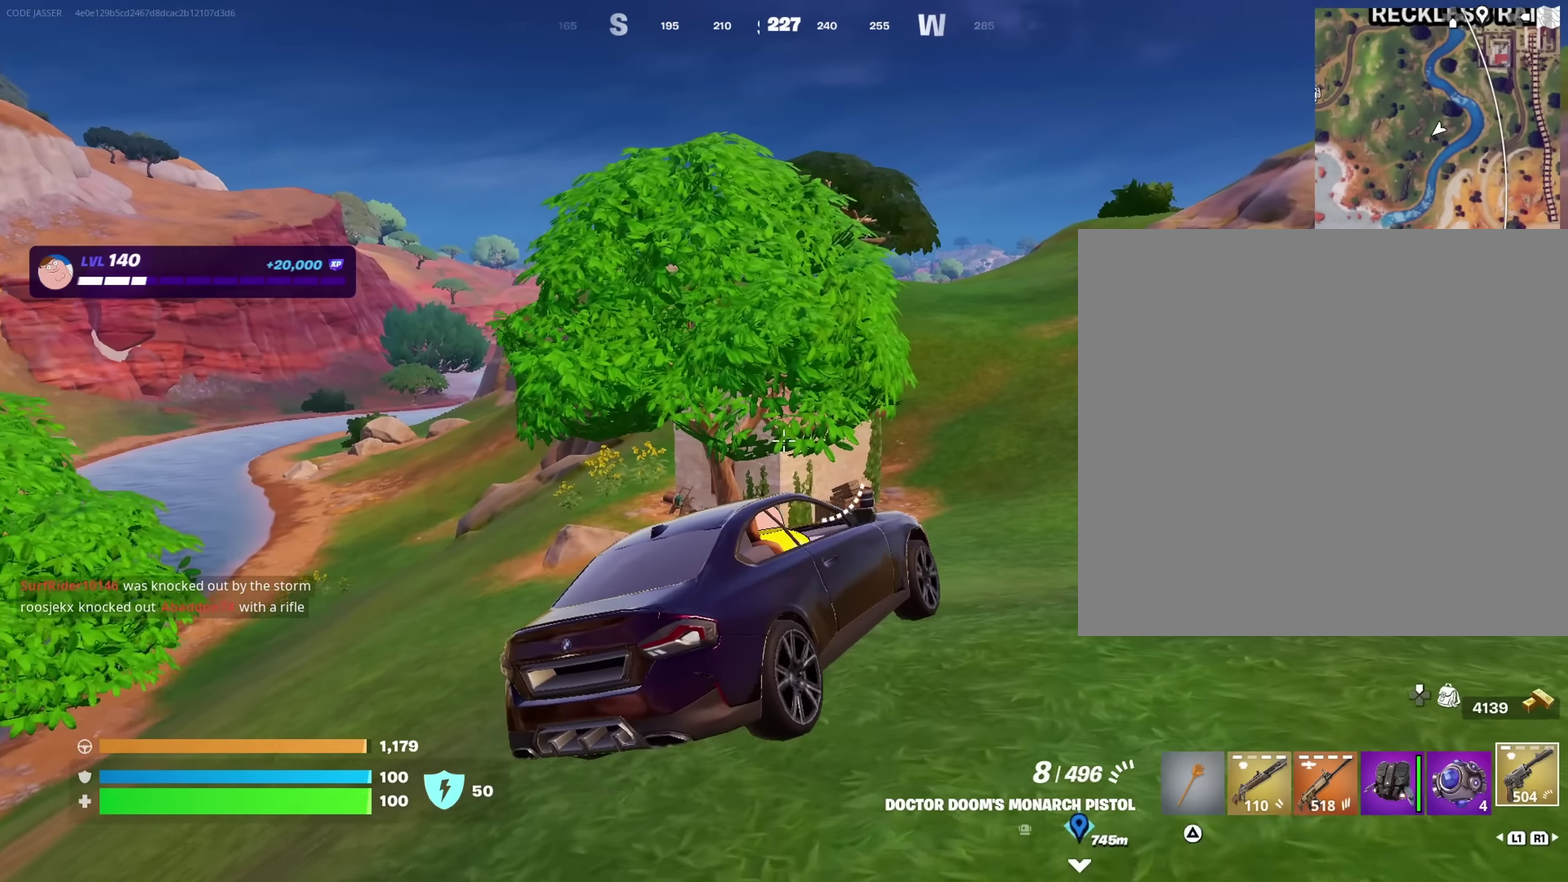
{"dt_ms": 433, "buttons": [], "left_stick": "right", "right_stick": "center", "events": [[300, "right_stick", "left"], [350, "right_stick", "center"]]}
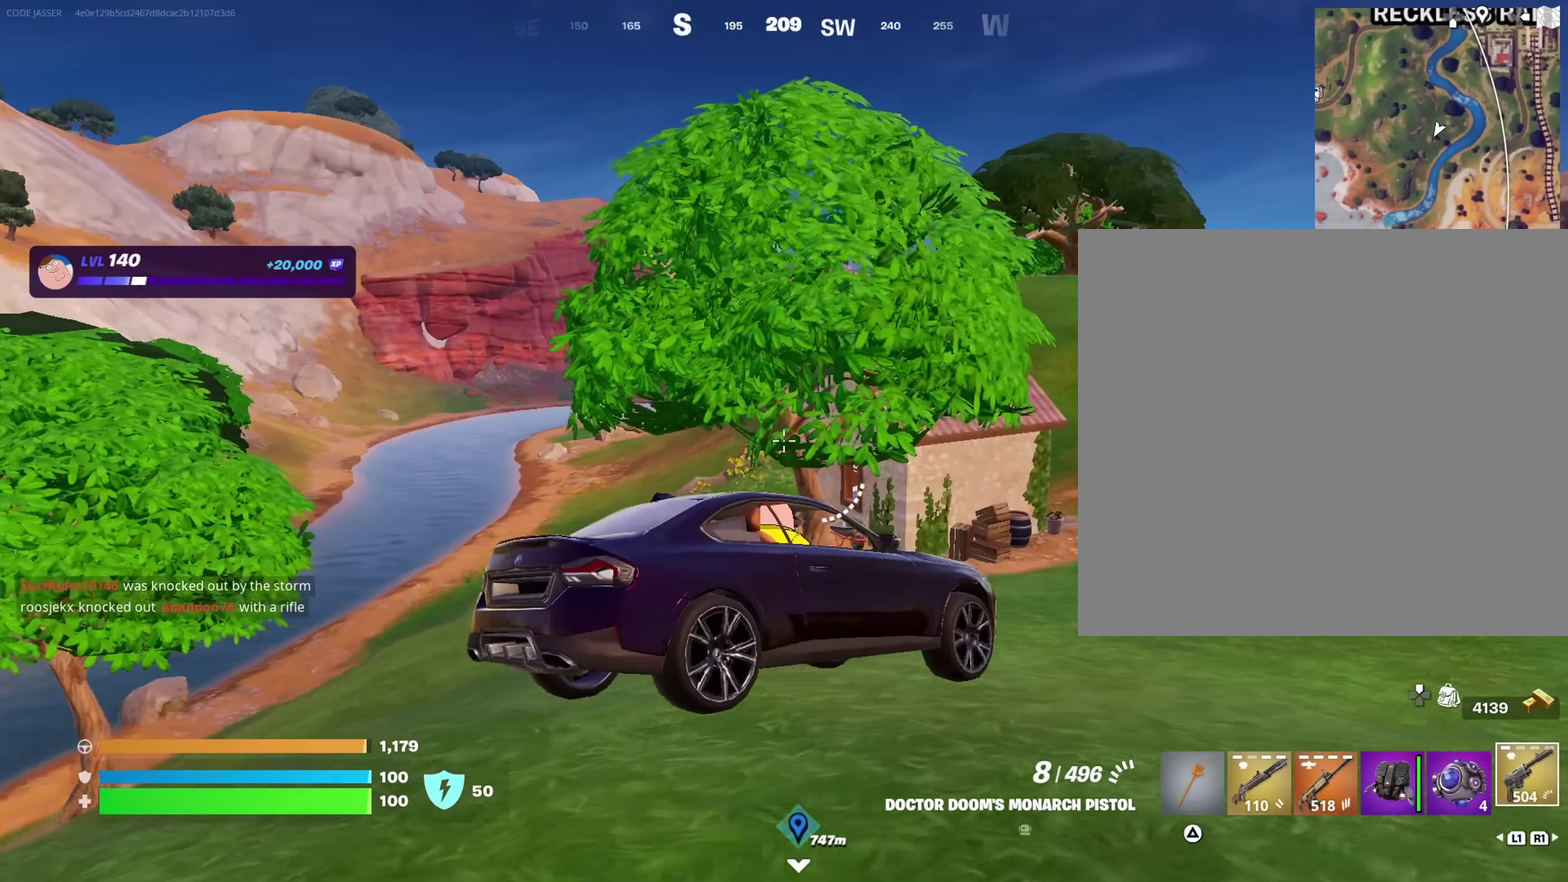
{"dt_ms": 567, "buttons": [], "left_stick": "right", "right_stick": "center", "events": []}
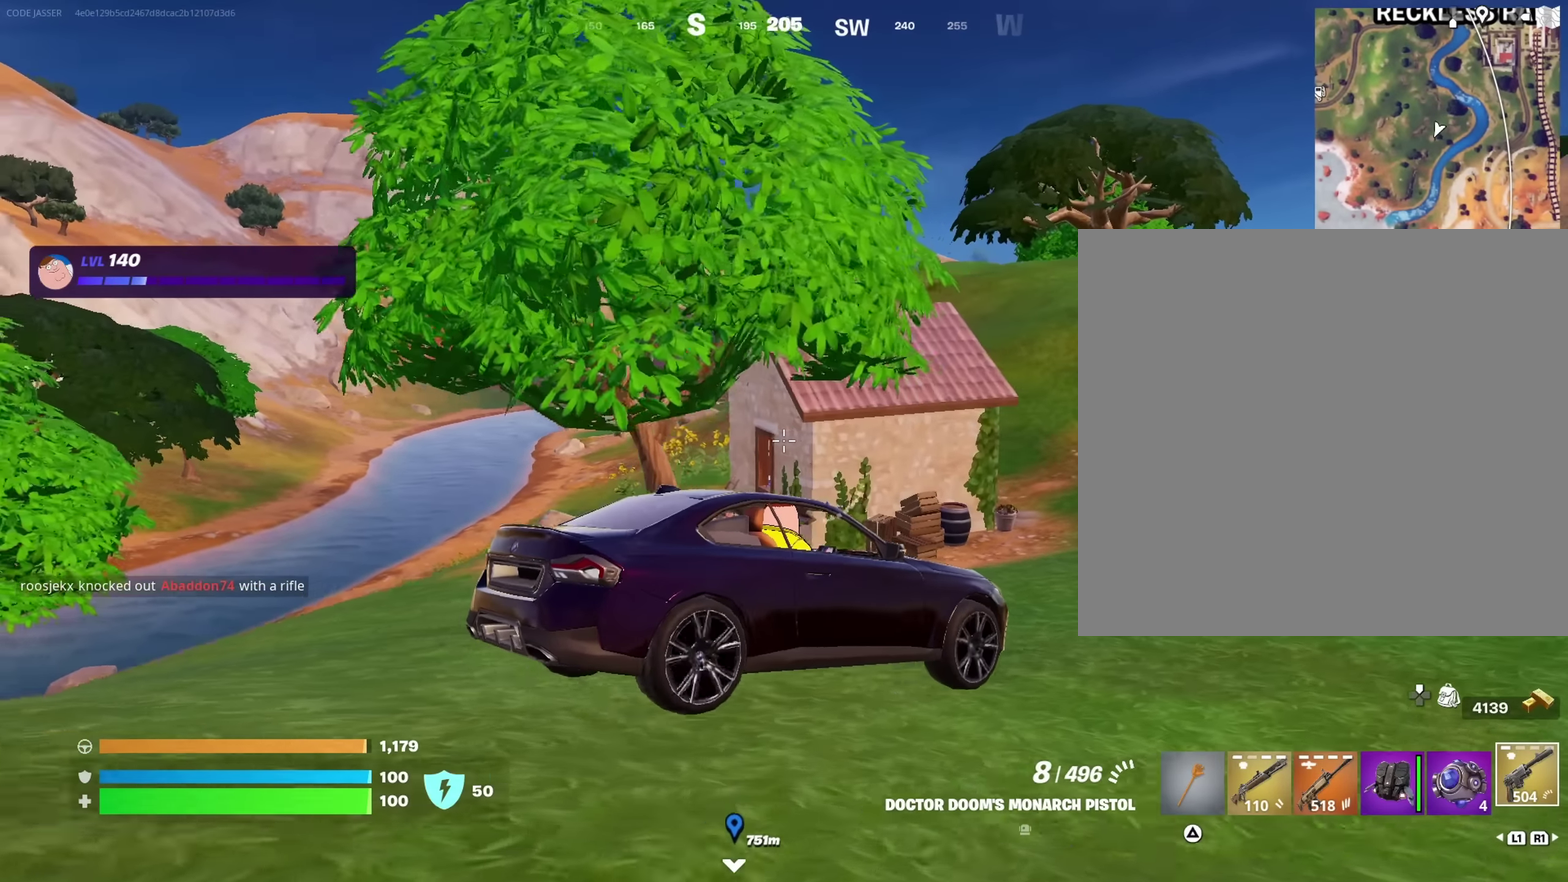
{"dt_ms": 333, "buttons": [], "left_stick": "up-right", "right_stick": "center"}
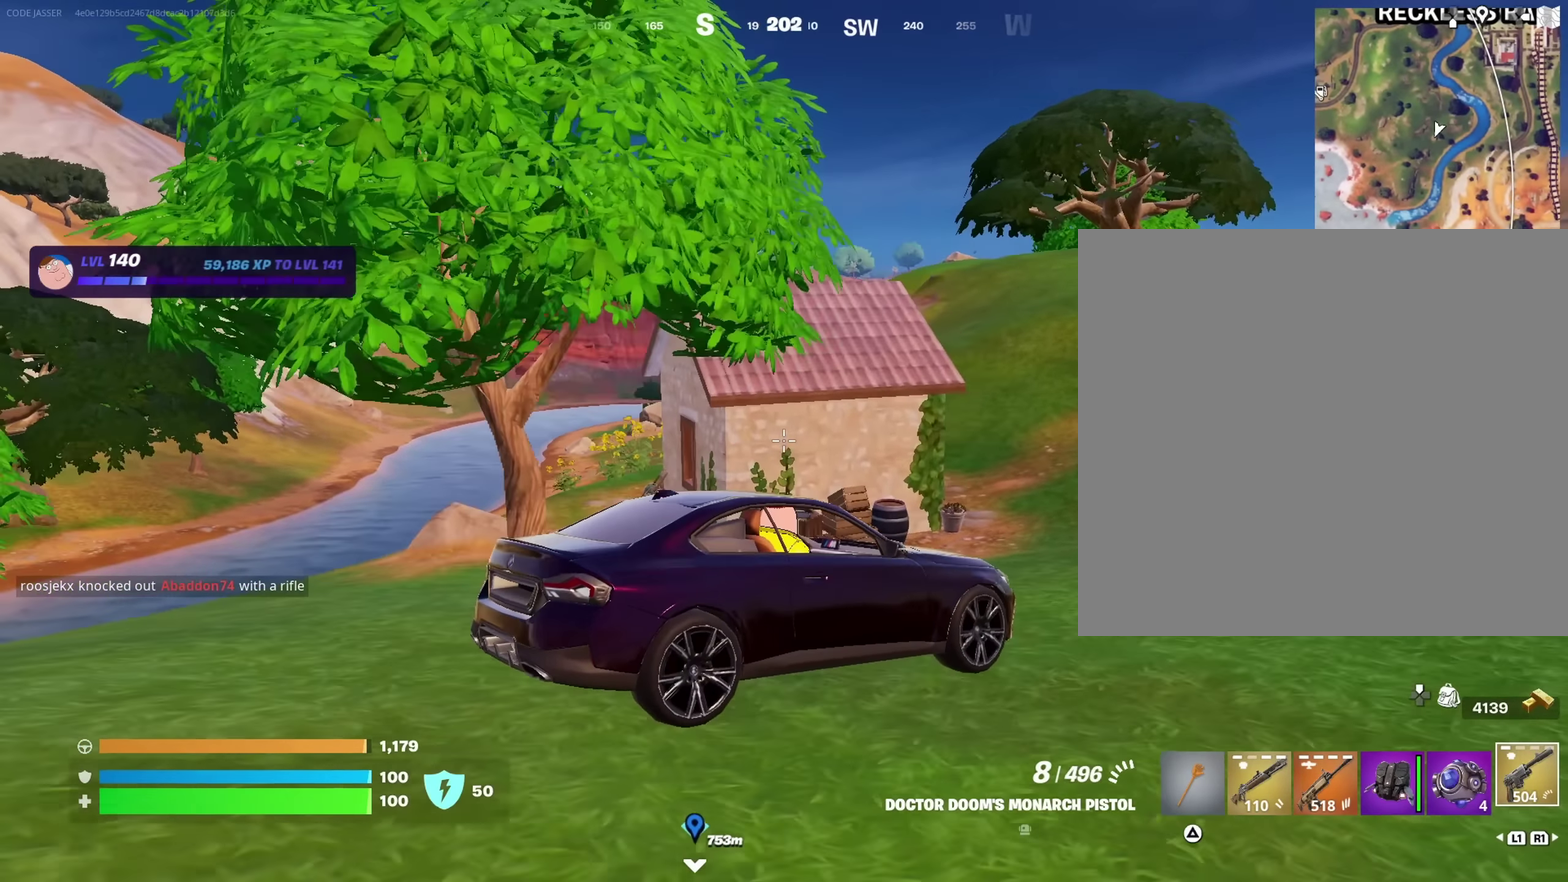
{"dt_ms": 667, "buttons": [], "left_stick": "up-right", "right_stick": "center"}
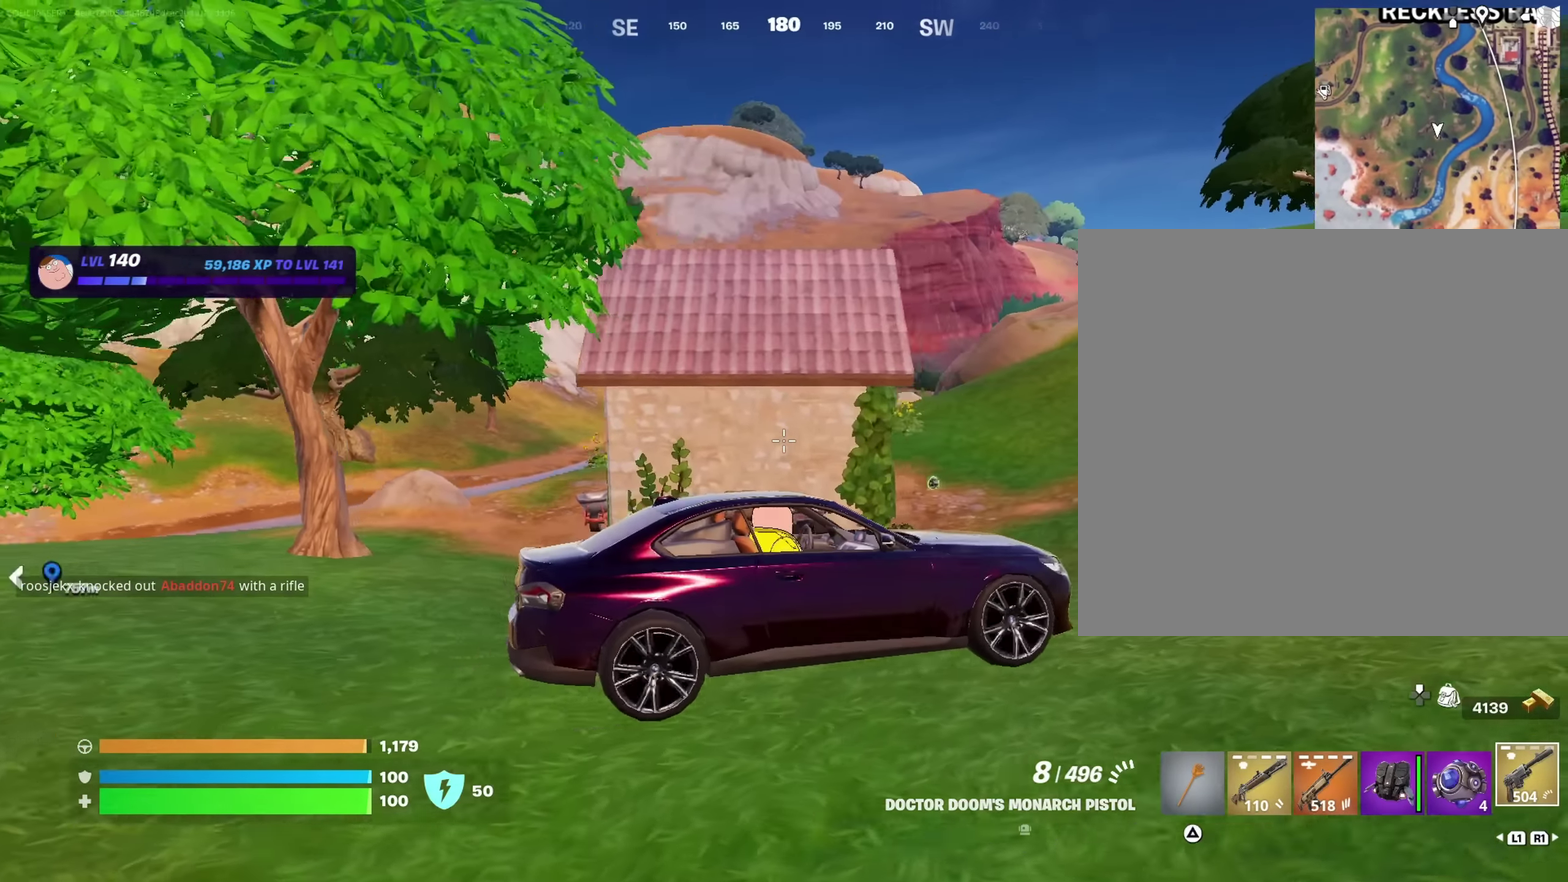
{"dt_ms": 533, "buttons": ["L2"], "left_stick": "up-right", "right_stick": "left", "events": [[100, "L2", "down"], [350, "right_stick", "left"]]}
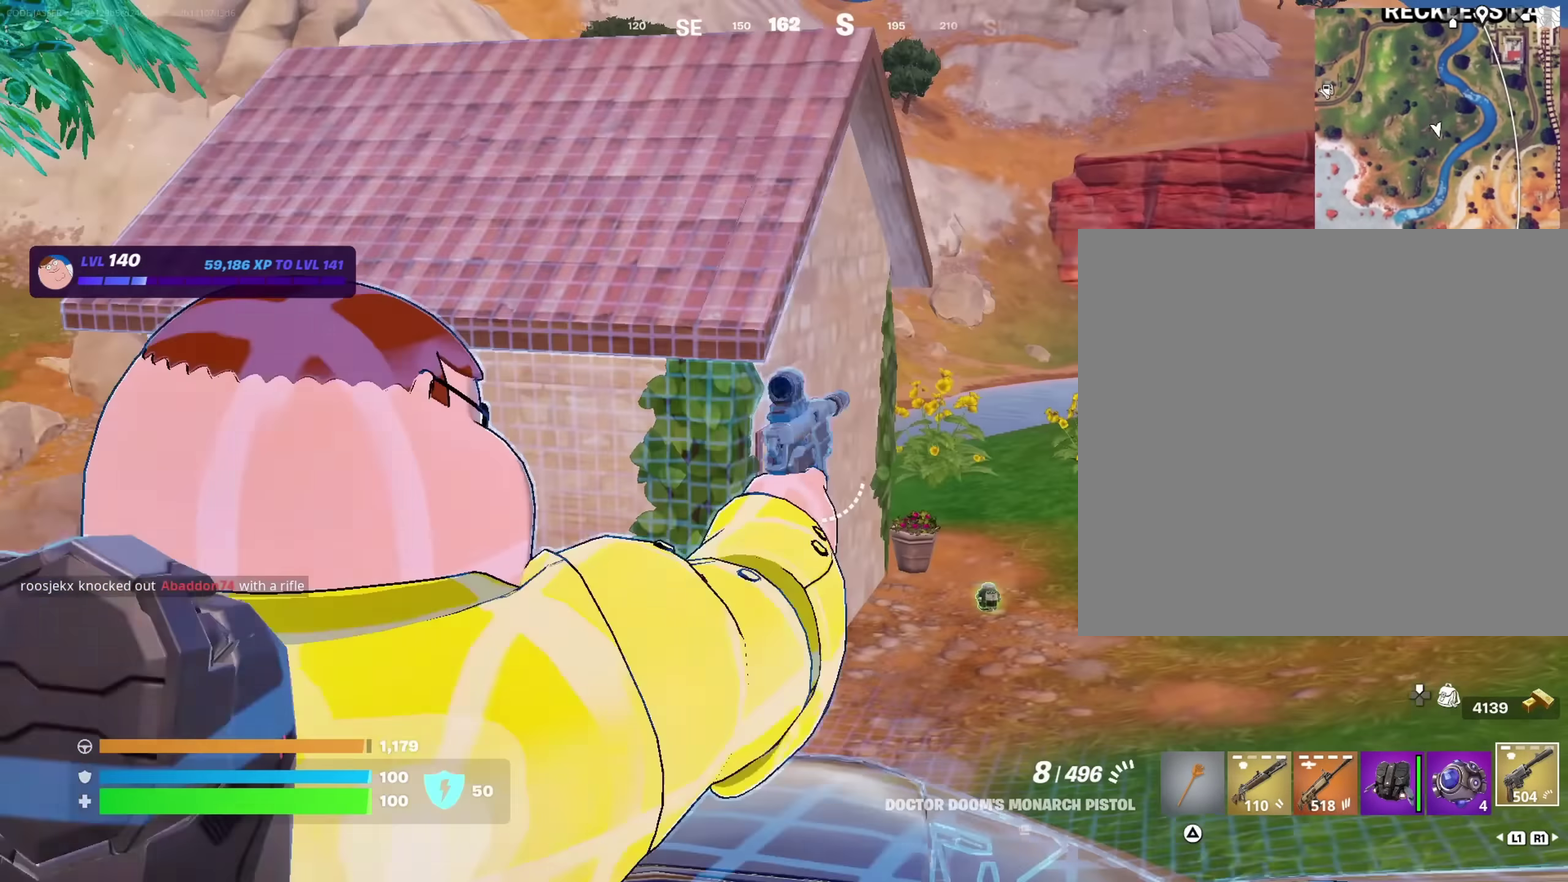
{"dt_ms": 467, "buttons": ["L2"], "left_stick": "right", "right_stick": "down-left", "events": [[417, "right_stick", "down-left"], [467, "left_stick", "right"]]}
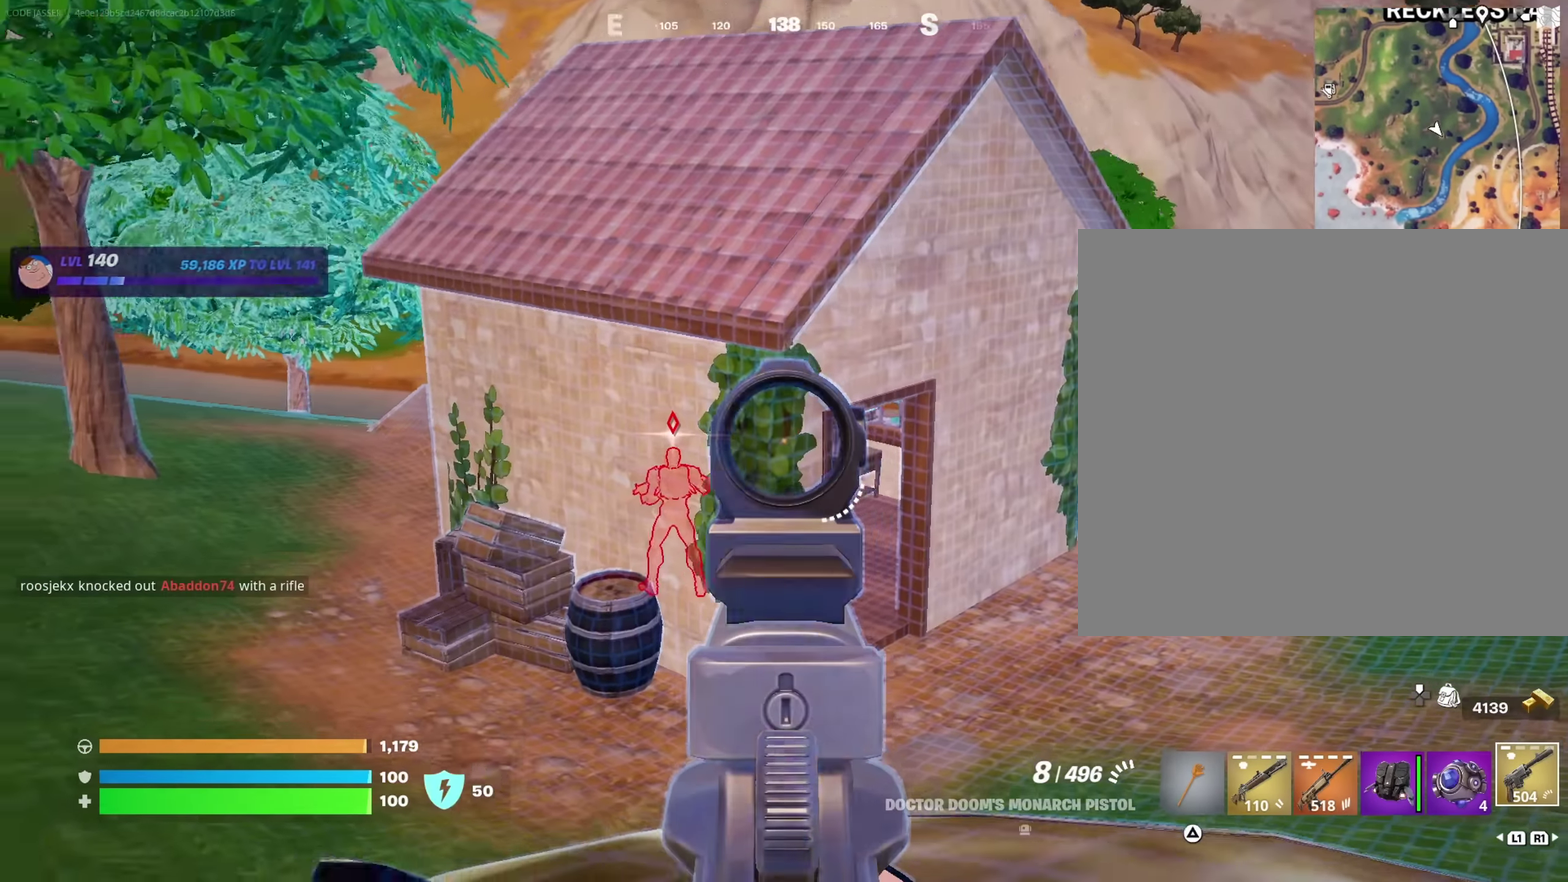
{"dt_ms": 533, "buttons": ["L2"], "left_stick": "right", "right_stick": "left", "events": [[166, "right_stick", "left"], [216, "right_stick", "center"], [333, "right_stick", "left"]]}
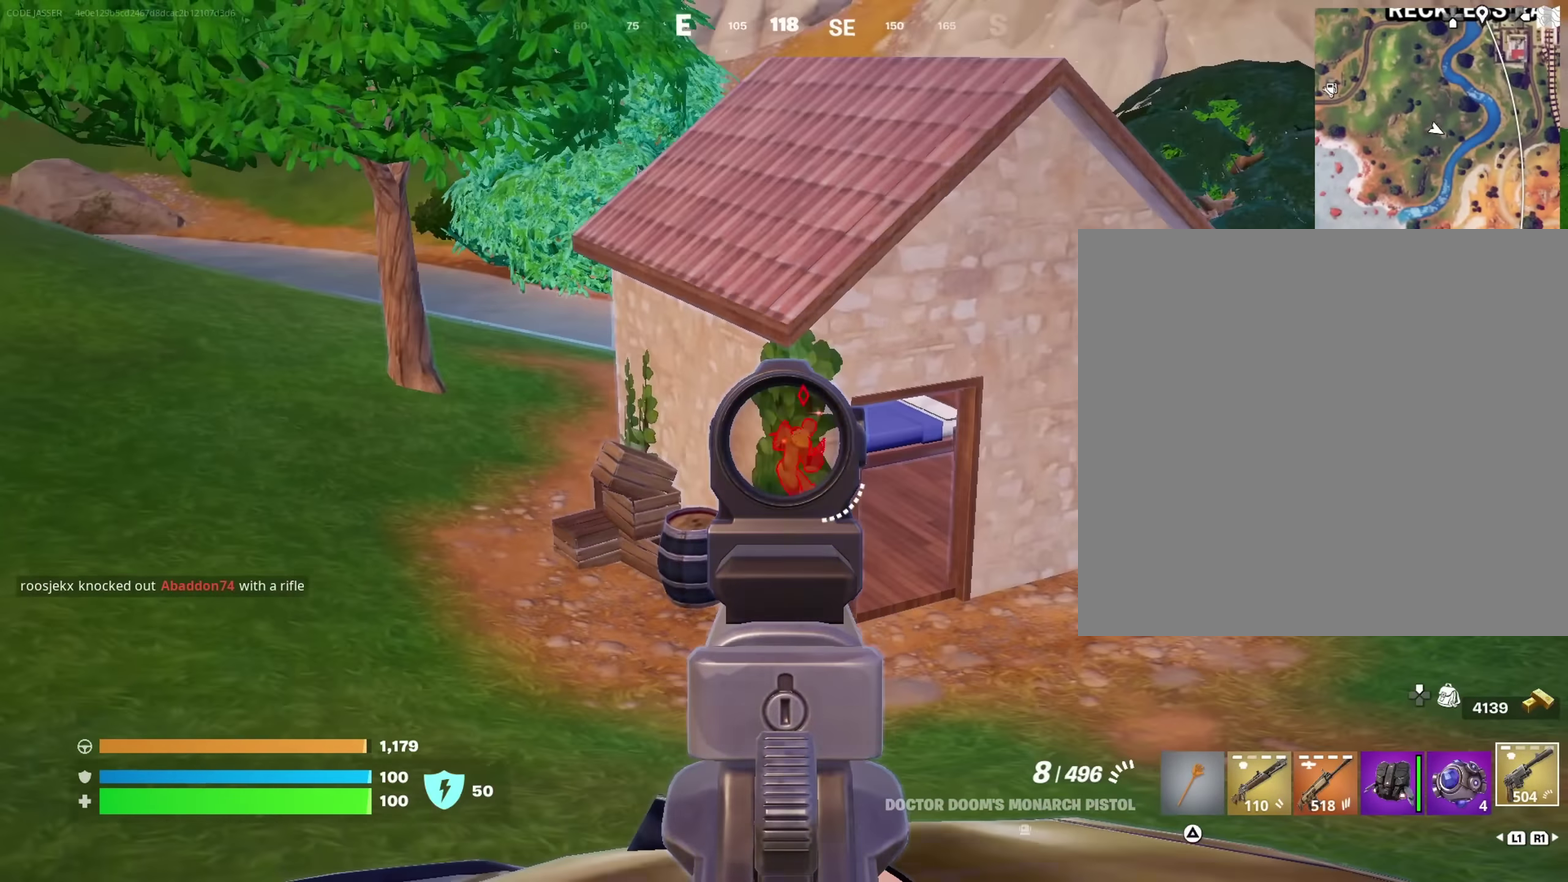
{"dt_ms": 467, "buttons": ["L2"], "left_stick": "right", "right_stick": "center", "events": [[150, "right_stick", "center"]]}
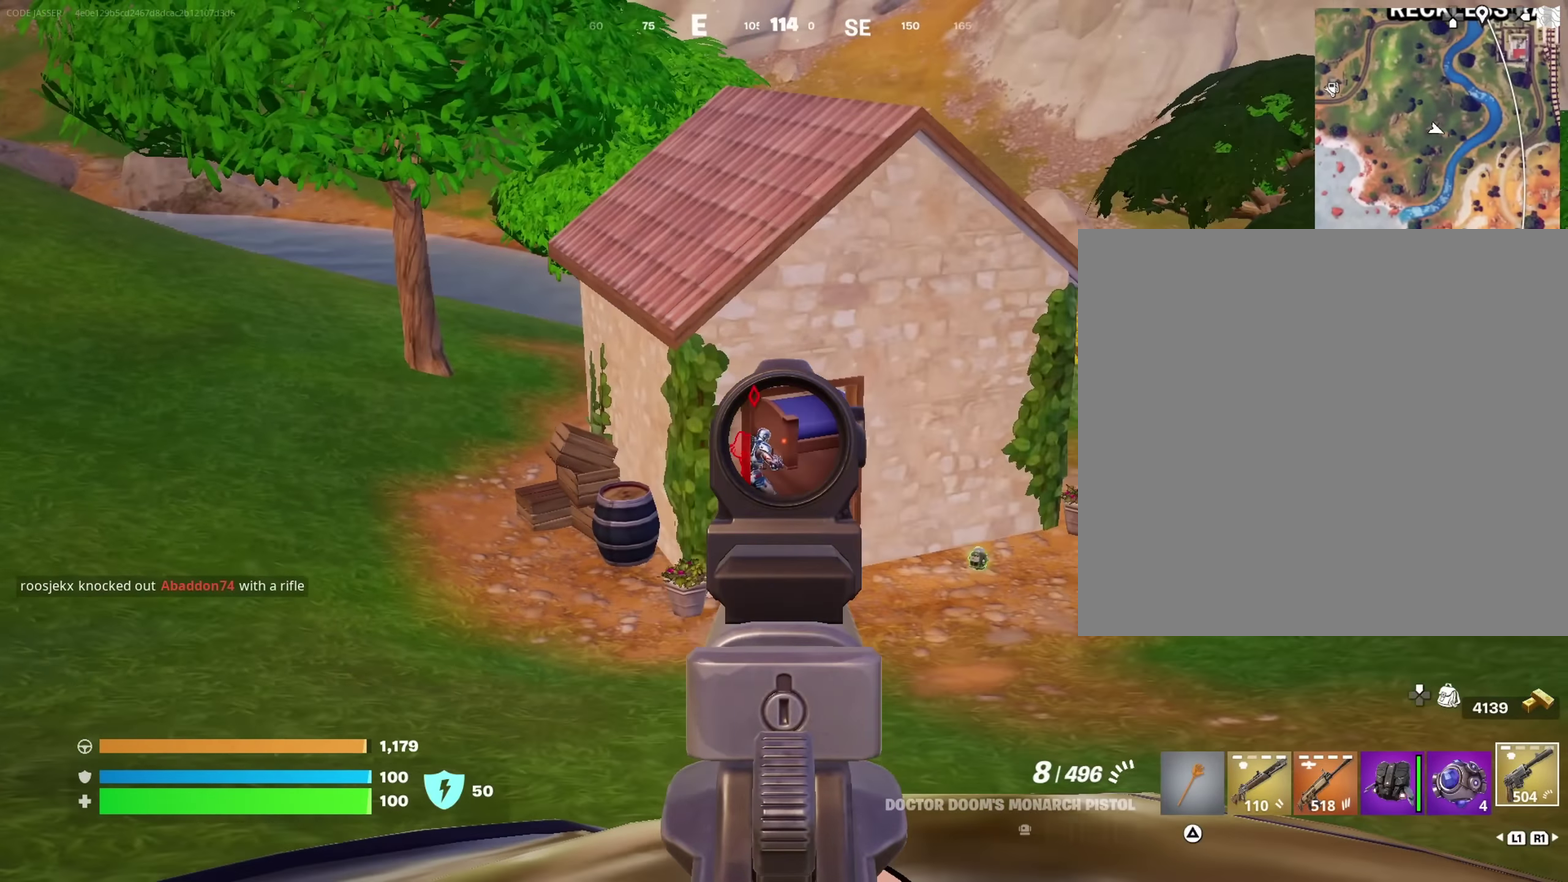
{"dt_ms": 433, "buttons": [], "left_stick": "up", "right_stick": "center", "events": [[33, "R2", "down"], [50, "left_stick", "up-right"], [50, "right_stick", "left"], [100, "L2", "up"], [100, "R2", "up"], [100, "right_stick", "down-left"], [200, "right_stick", "center"], [300, "left_stick", "up"]]}